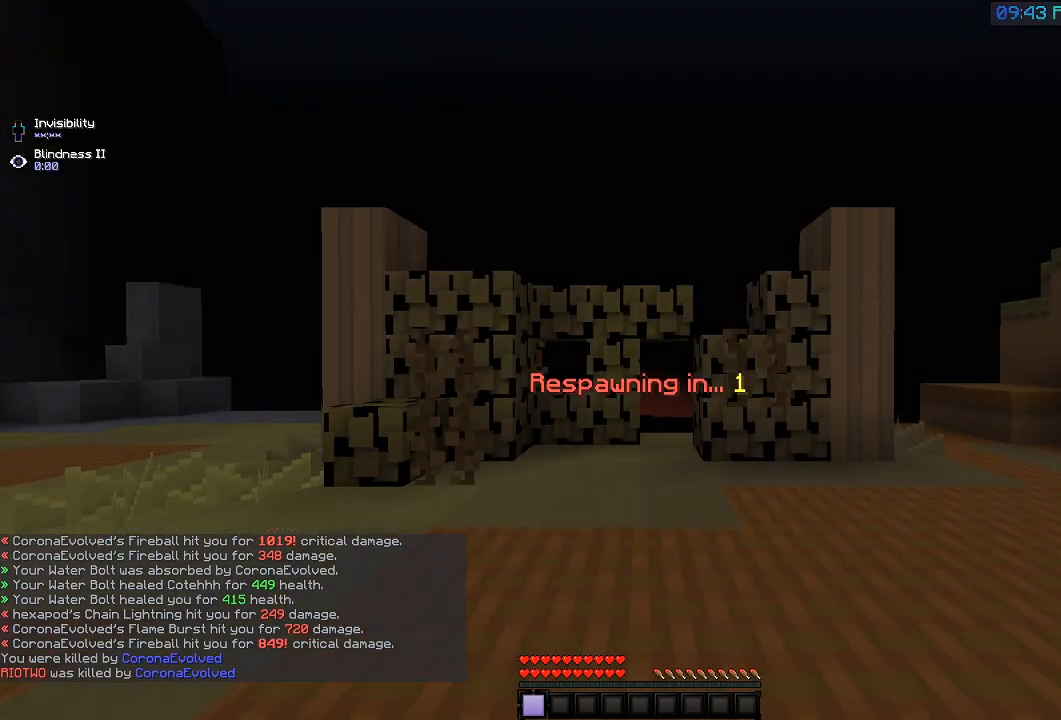
Gameplay with keyboard; each line is a JSON object with the keys held at the frame after it. "events" lists presses ("down") and releases ("up") of "a", "d", "s" and "w" between this image and that frame as [ms after this image, input, new state], when the widget could be followed in between. No other keys are recorded. Mouse input is not recorded.
{"keys": ["w"], "events": [[183, "w", "down"]]}
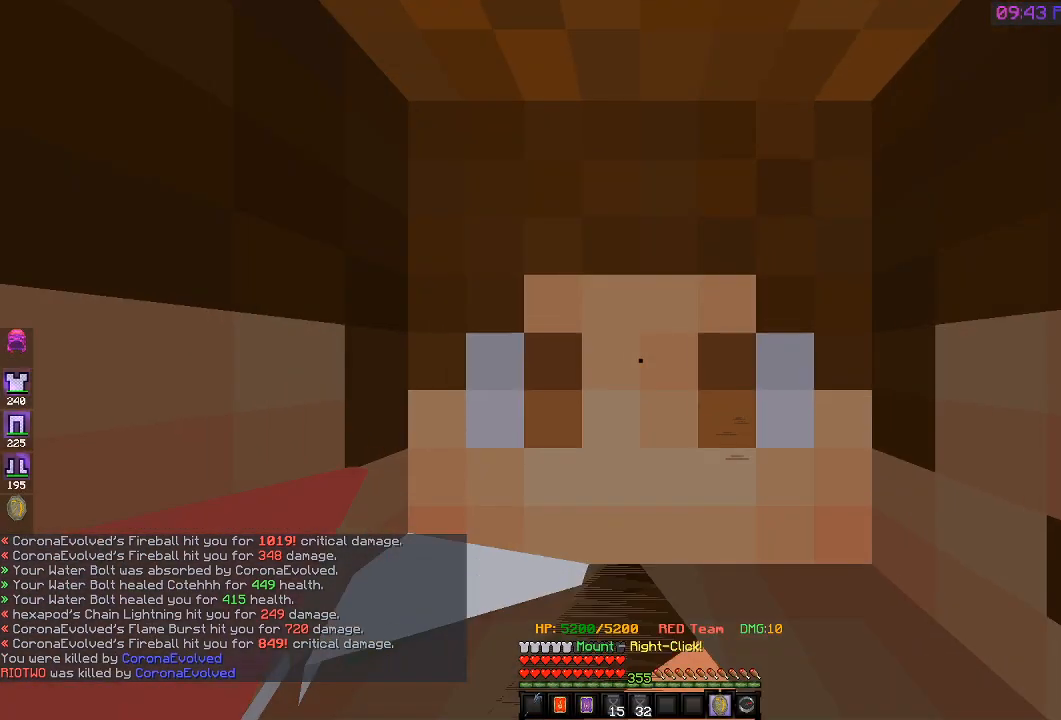
{"keys": ["w"], "events": []}
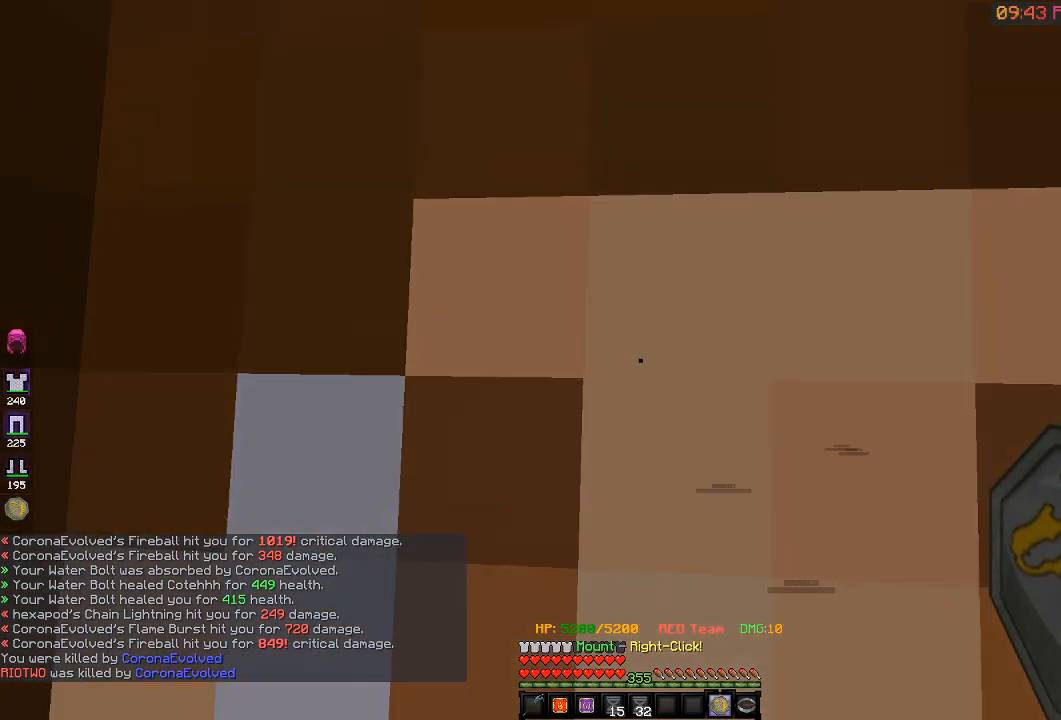
{"keys": ["w"], "events": []}
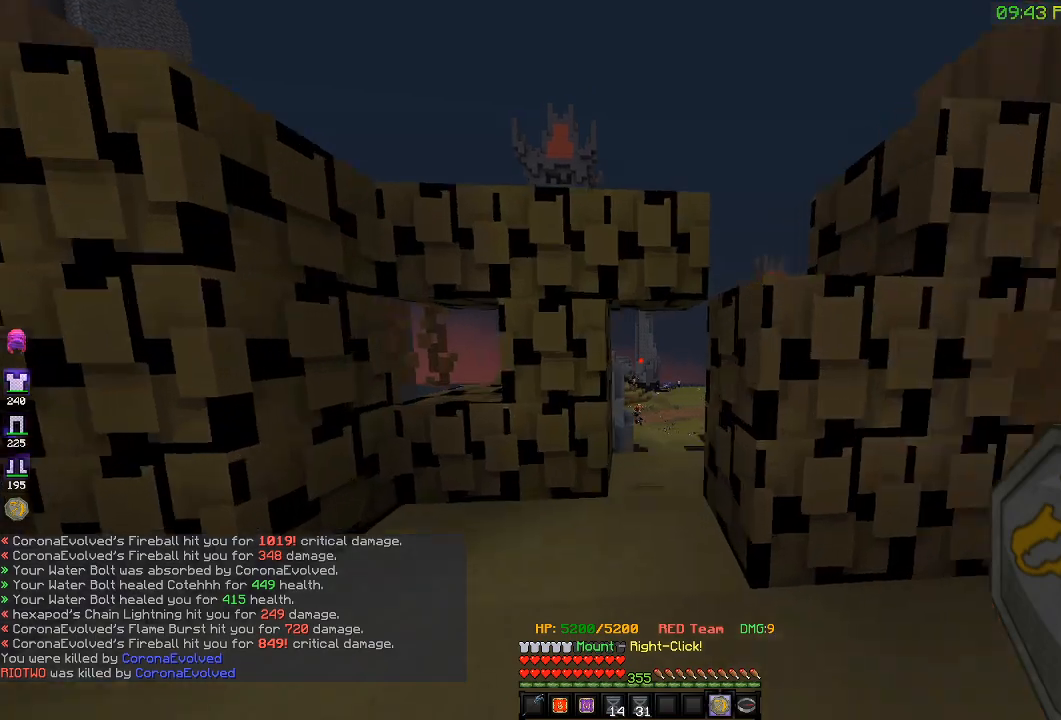
{"keys": ["w"], "events": []}
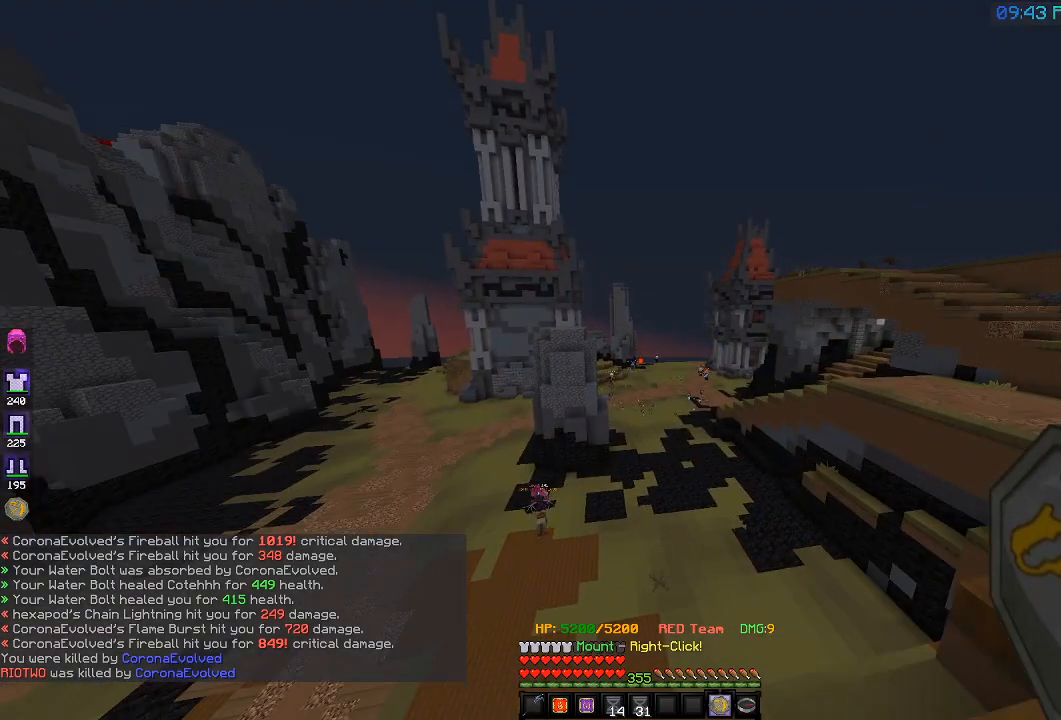
{"keys": ["a", "w"], "events": [[183, "a", "down"]]}
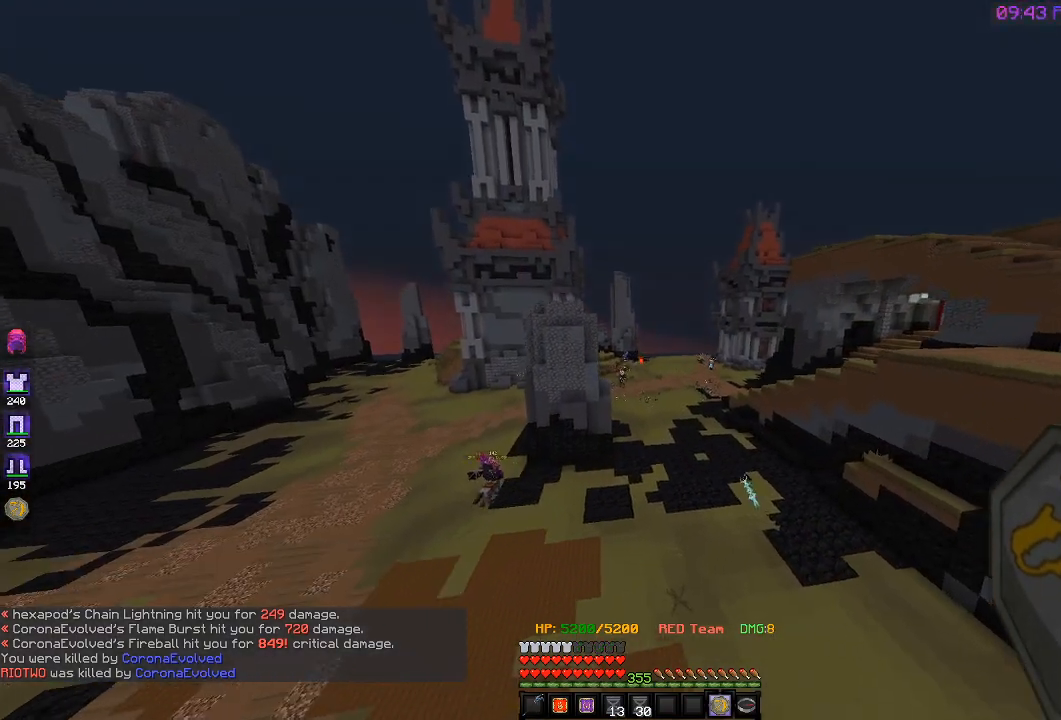
{"keys": ["a", "w"], "events": [[367, "a", "up"], [433, "a", "down"]]}
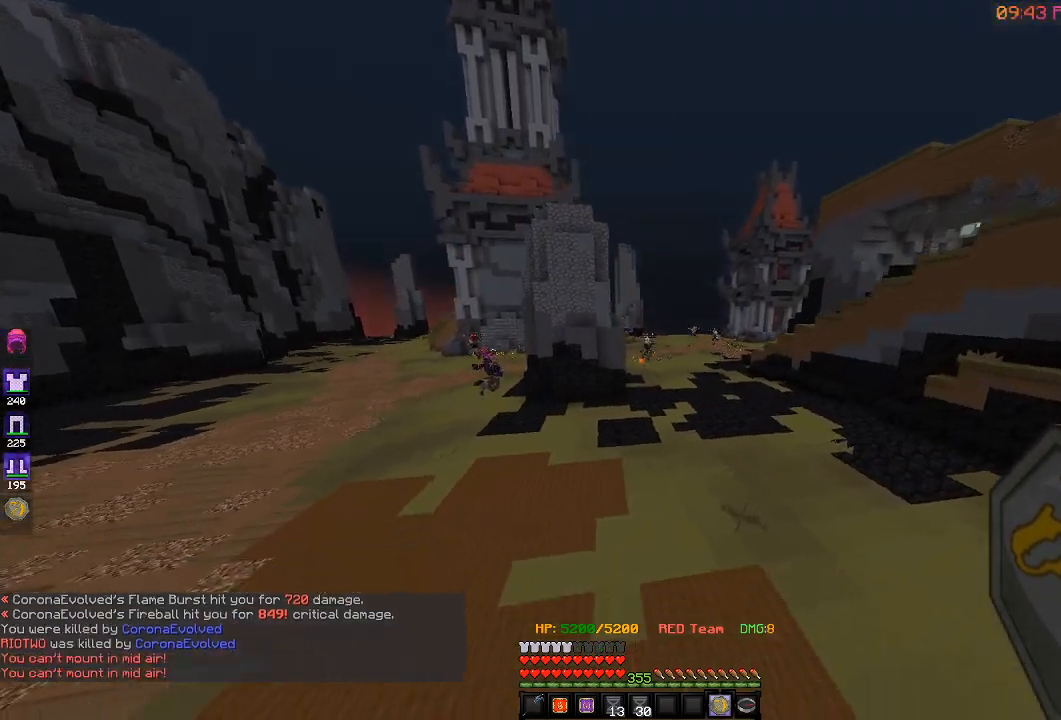
{"keys": ["a", "w"], "events": []}
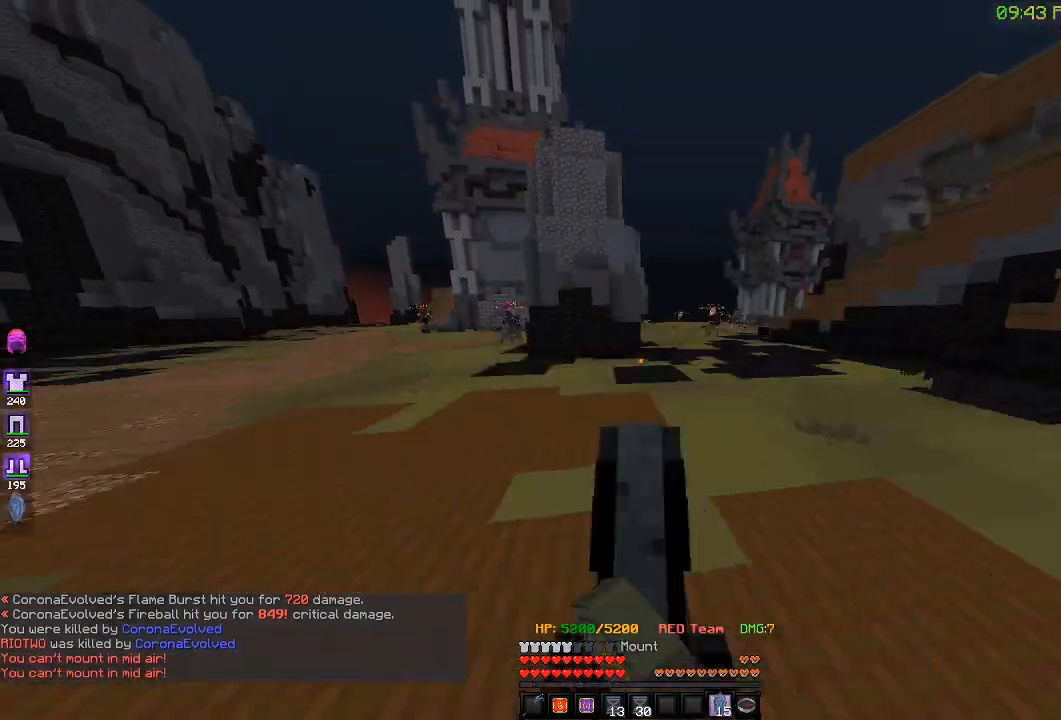
{"keys": ["a", "w"], "events": []}
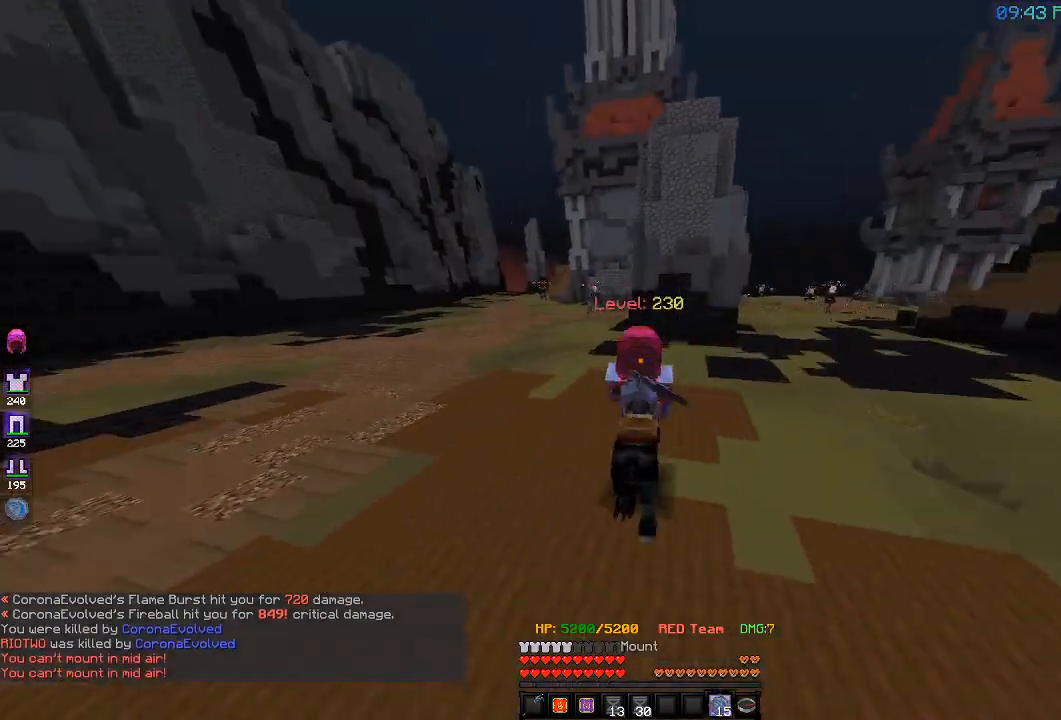
{"keys": ["a", "w"], "events": []}
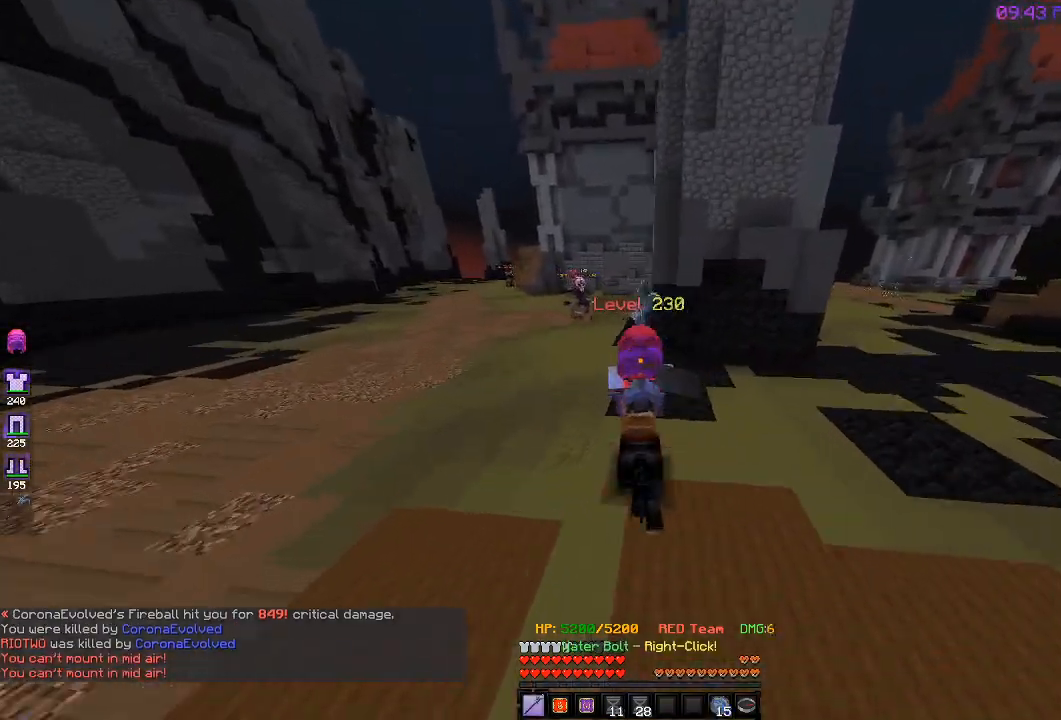
{"keys": ["a", "w"], "events": []}
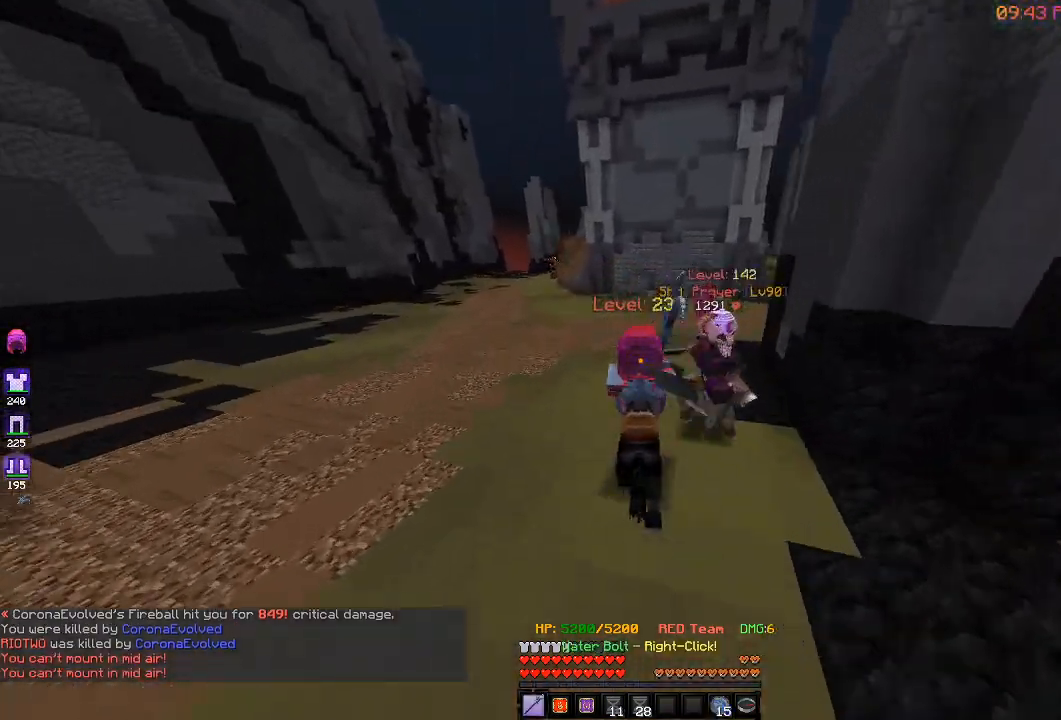
{"keys": ["a", "w"], "events": []}
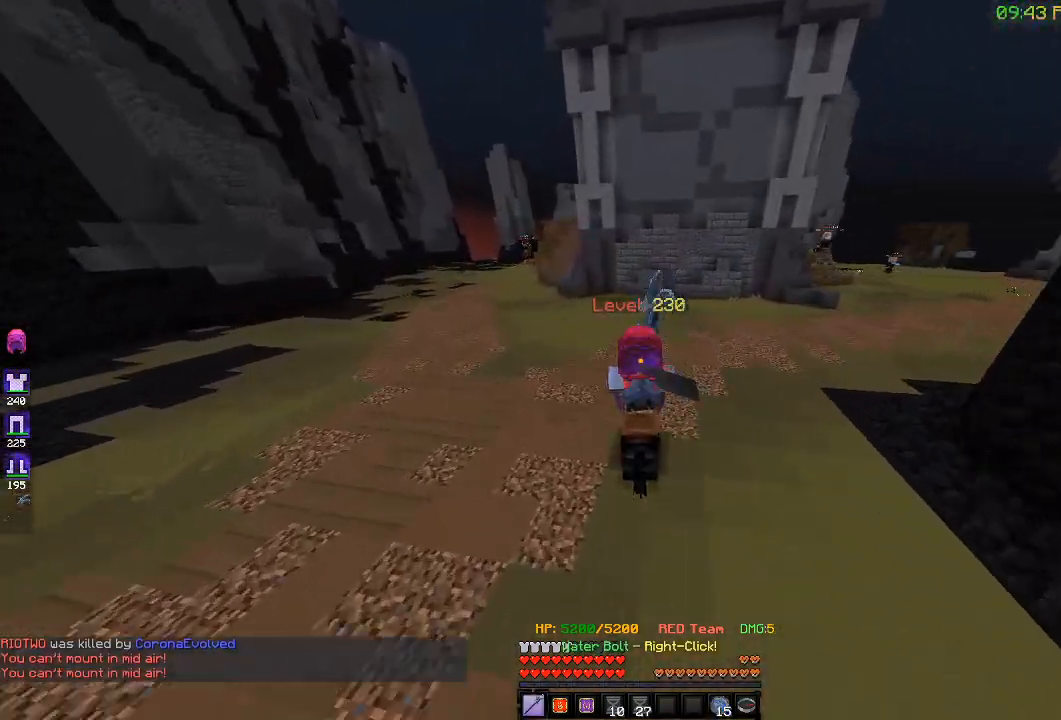
{"keys": ["a", "w"], "events": []}
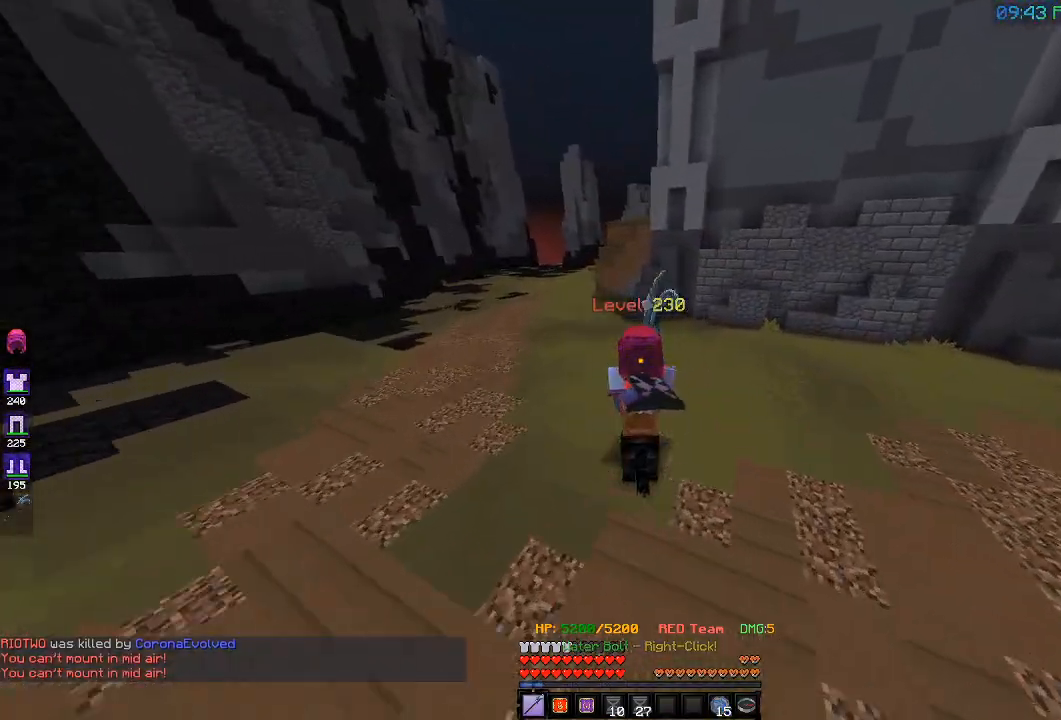
{"keys": ["a", "w"], "events": []}
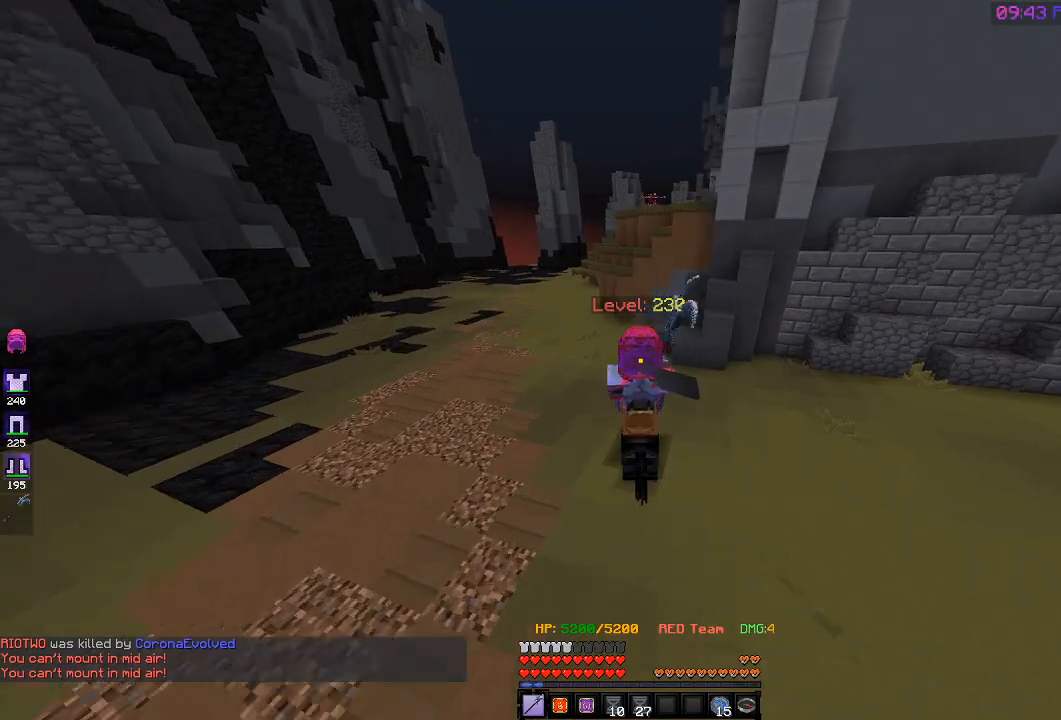
{"keys": ["a", "w"], "events": []}
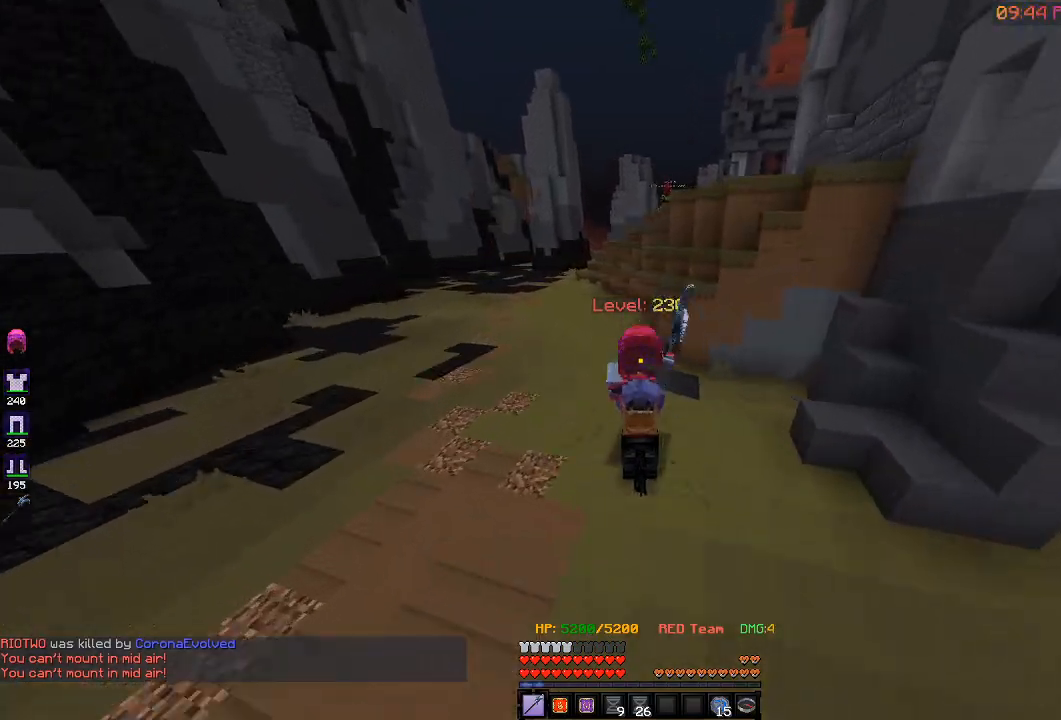
{"keys": ["a", "w"], "events": []}
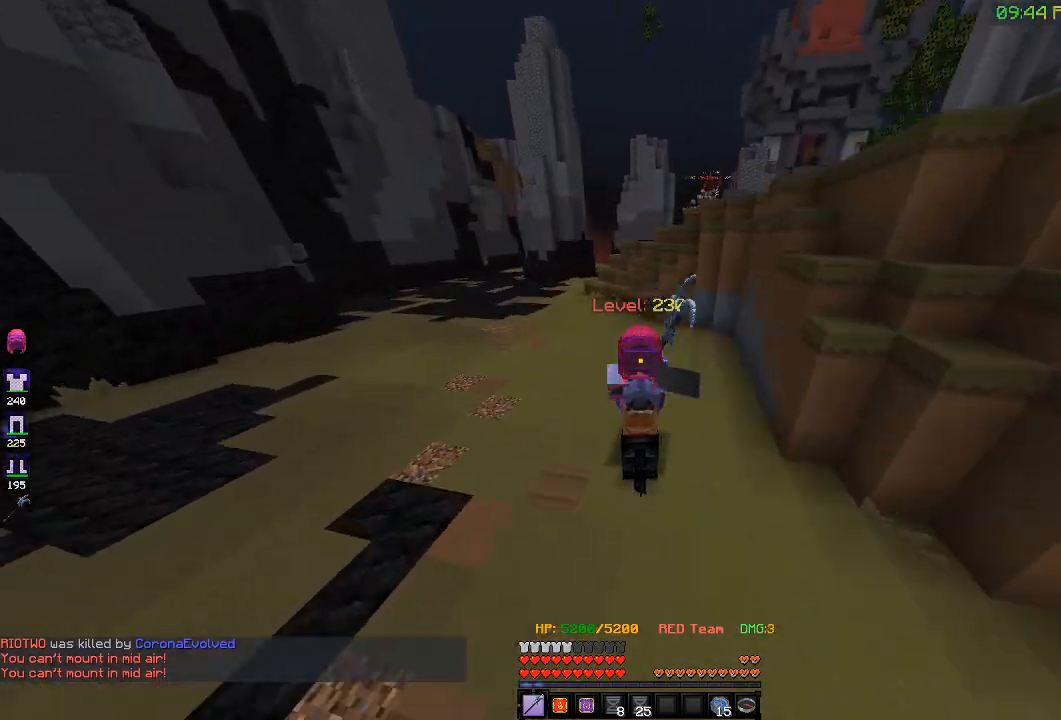
{"keys": ["a", "w"], "events": []}
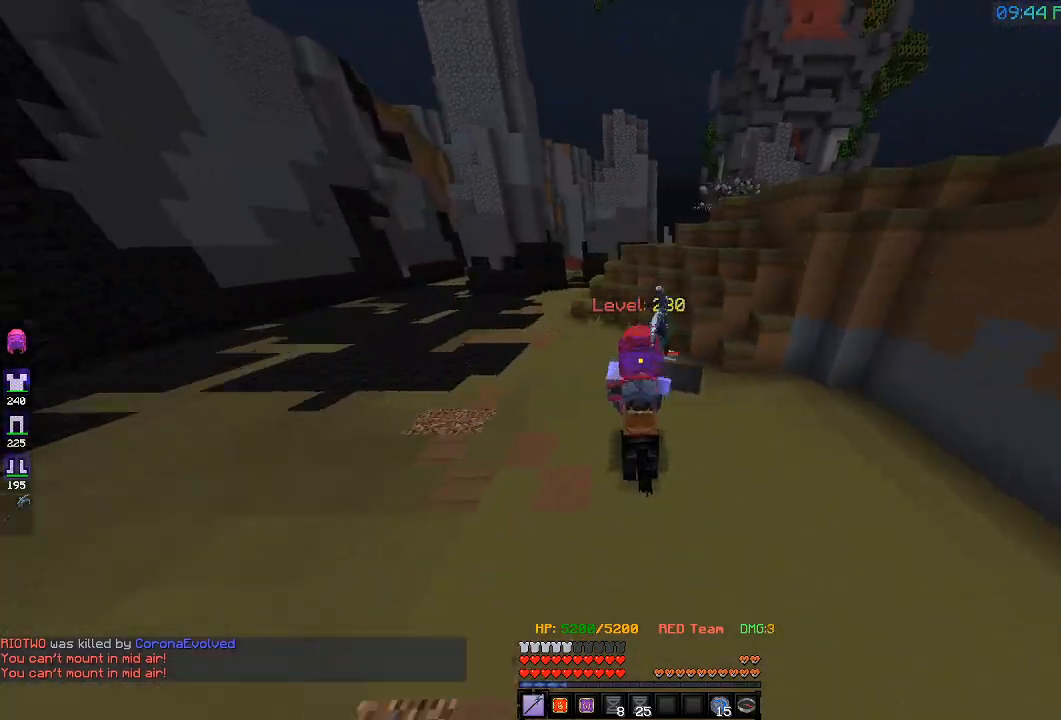
{"keys": ["w"], "events": [[500, "a", "up"]]}
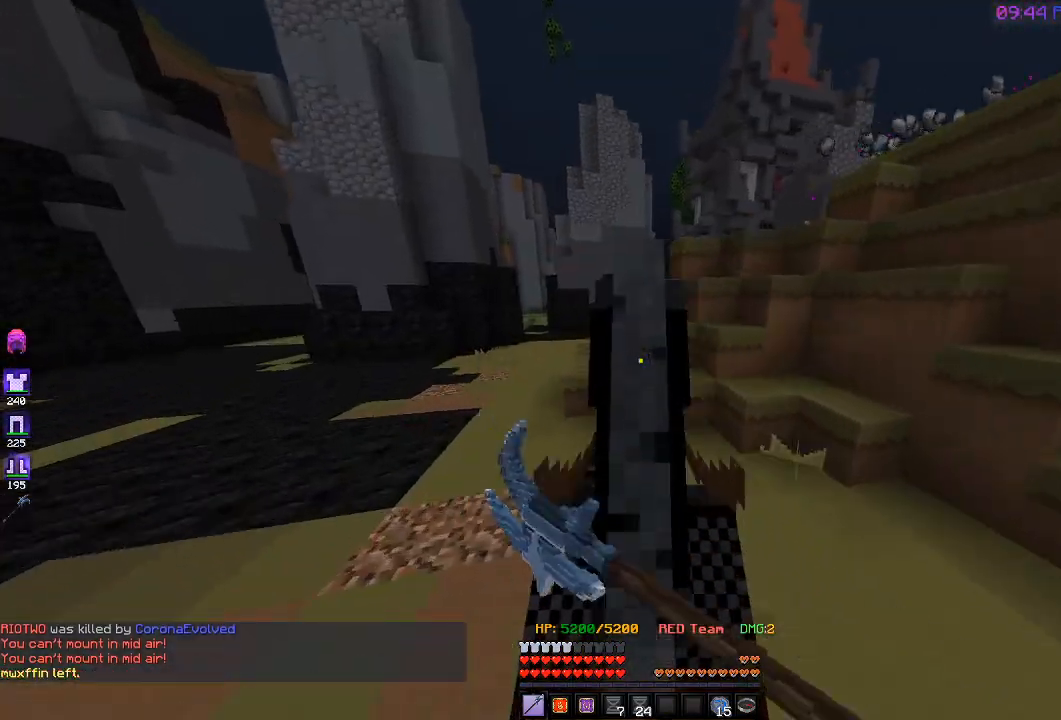
{"keys": ["d", "w"], "events": [[50, "d", "down"]]}
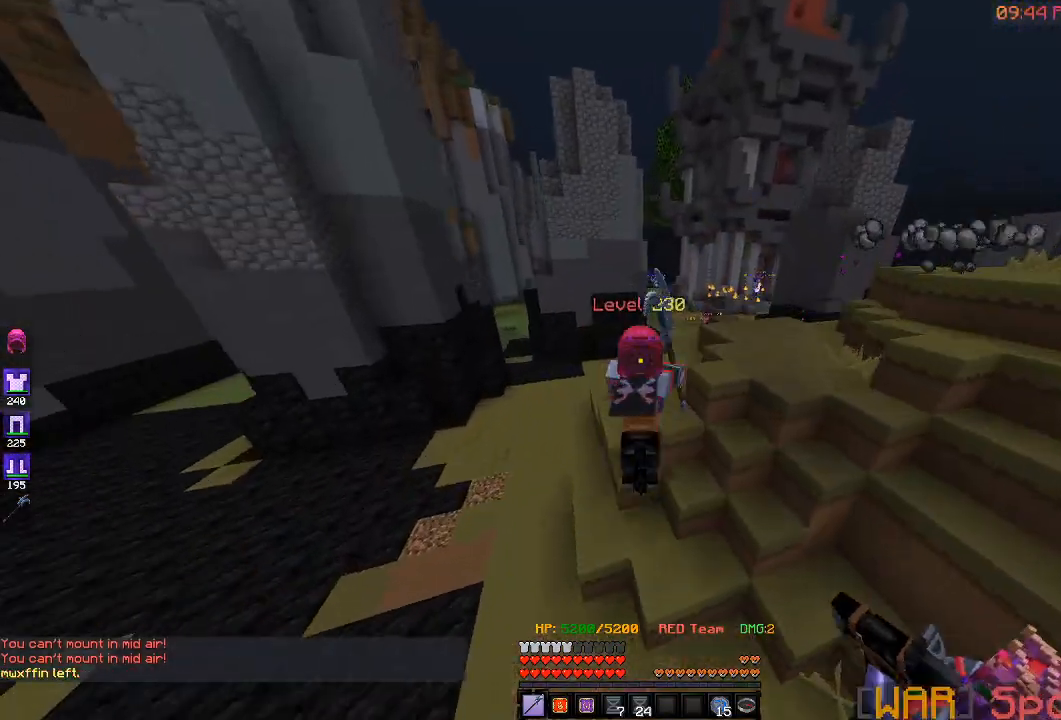
{"keys": ["w"], "events": [[467, "d", "up"]]}
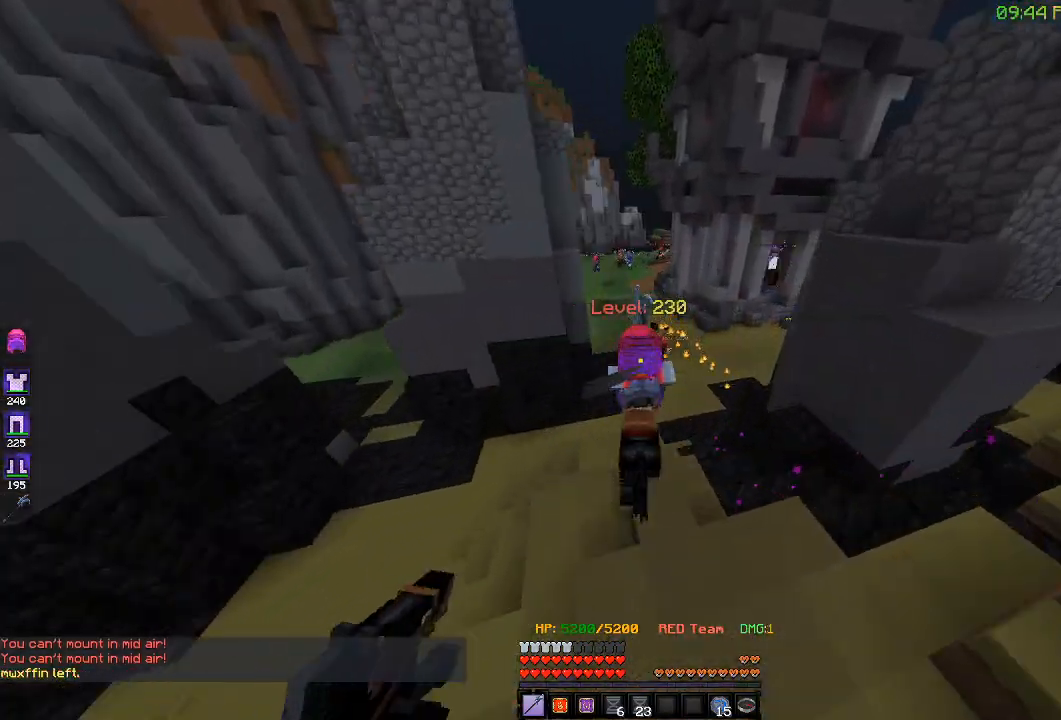
{"keys": ["a", "w"], "events": [[300, "a", "down"]]}
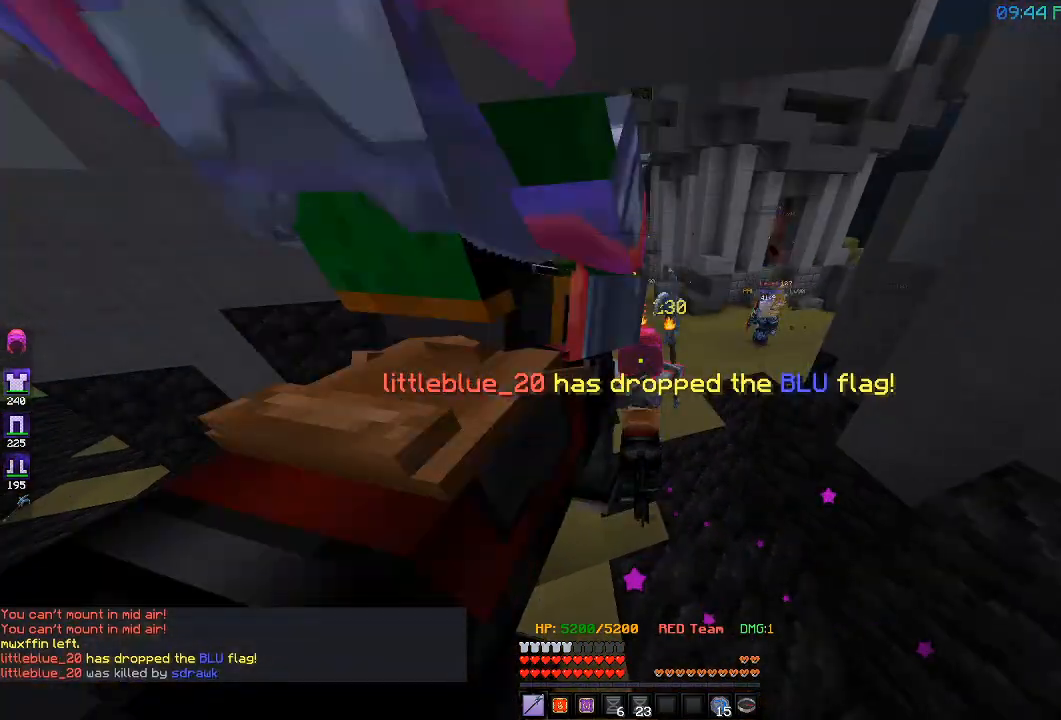
{"keys": ["a", "w"], "events": []}
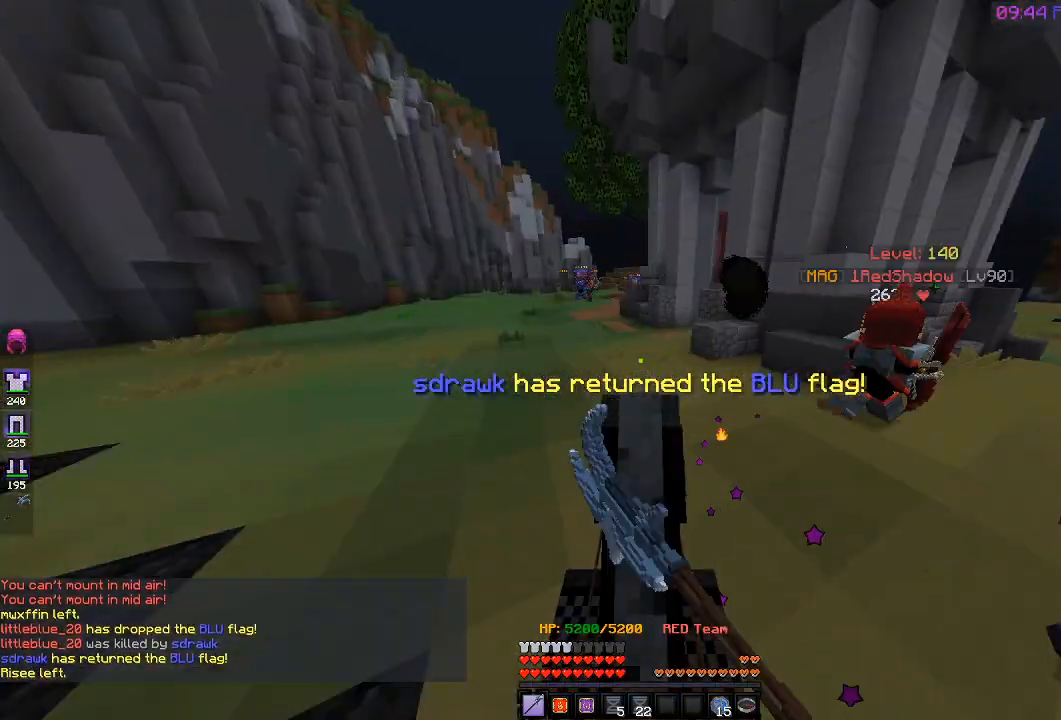
{"keys": ["a", "w"], "events": []}
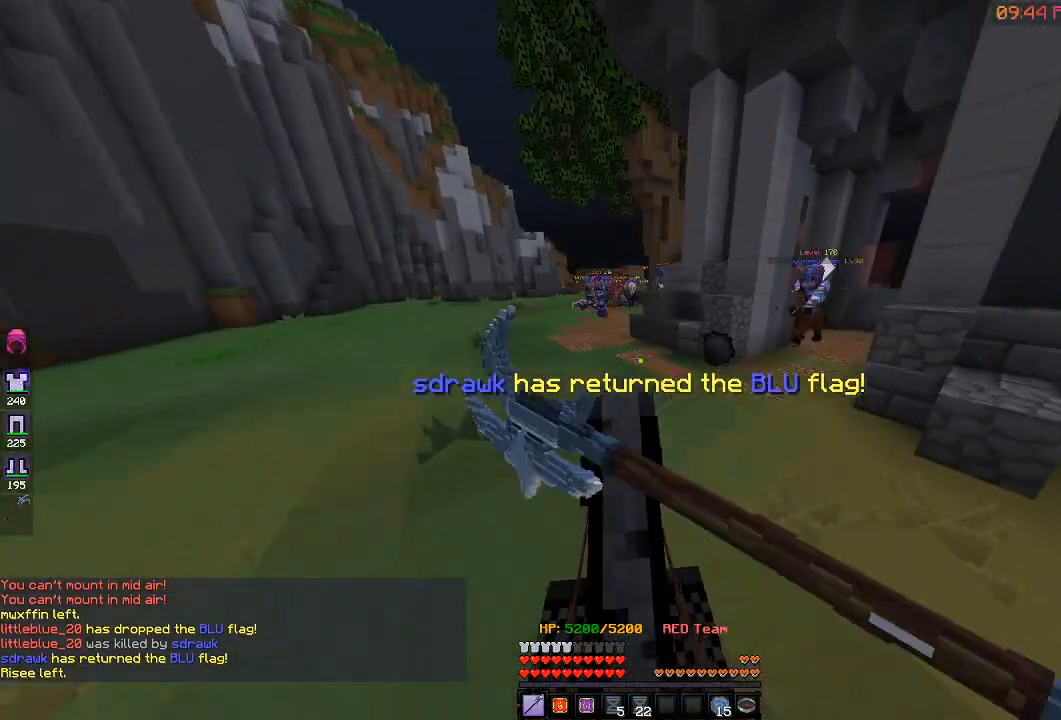
{"keys": ["d", "w"], "events": [[150, "w", "up"], [250, "s", "down"], [317, "d", "down"], [350, "a", "up"], [350, "s", "up"], [400, "w", "down"]]}
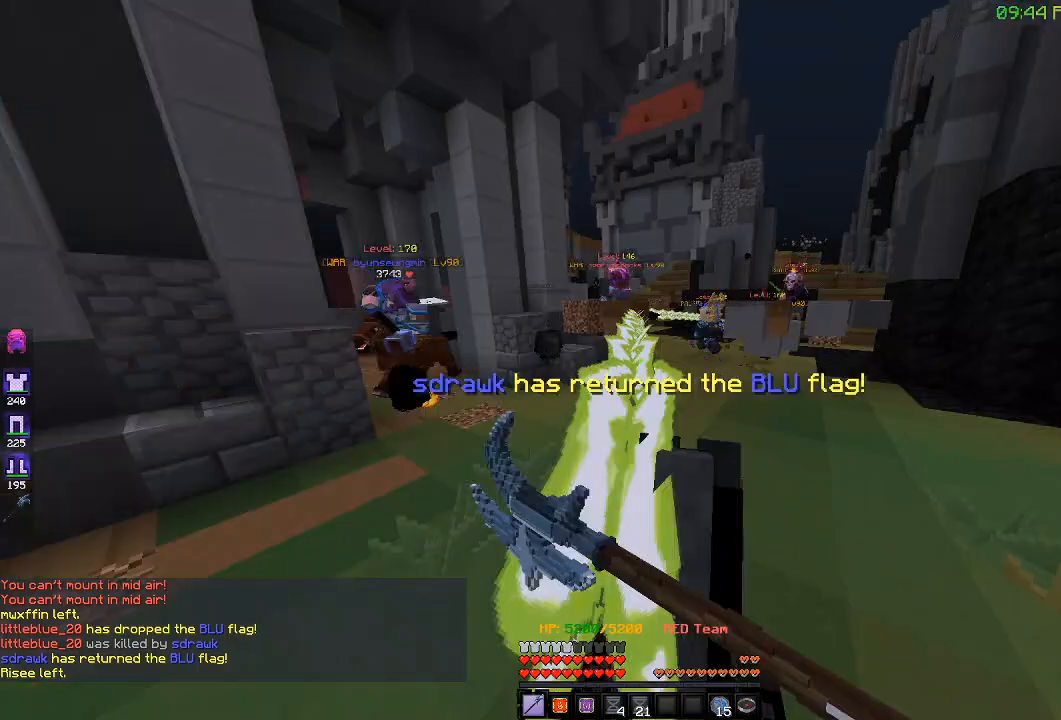
{"keys": ["d", "w"], "events": []}
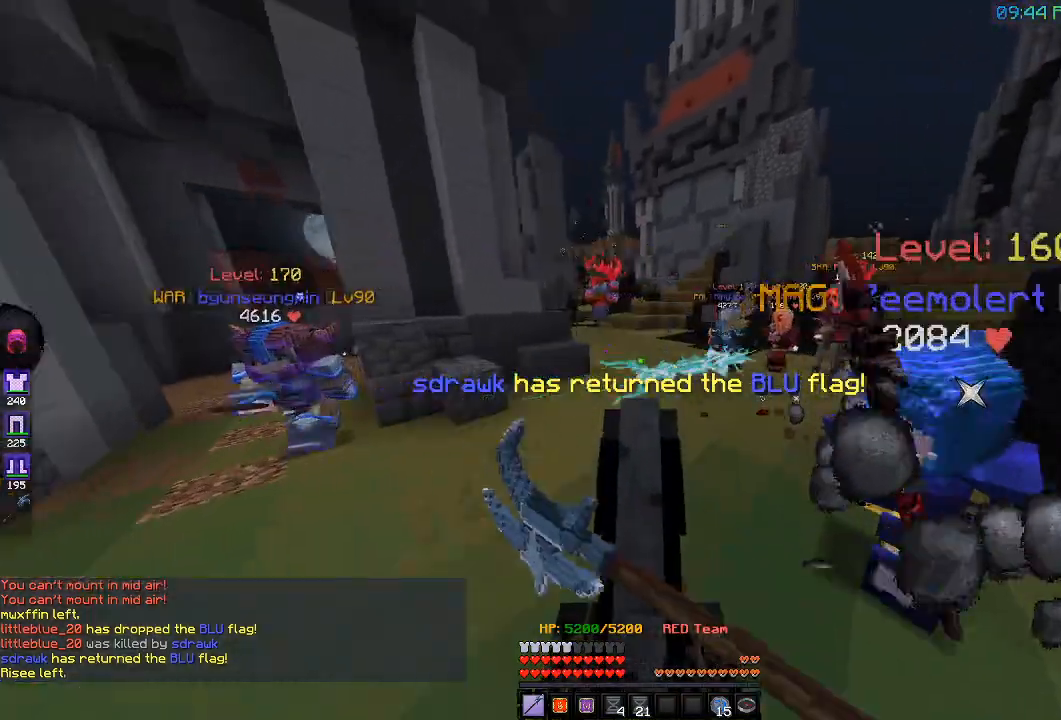
{"keys": ["d"], "events": [[433, "w", "up"]]}
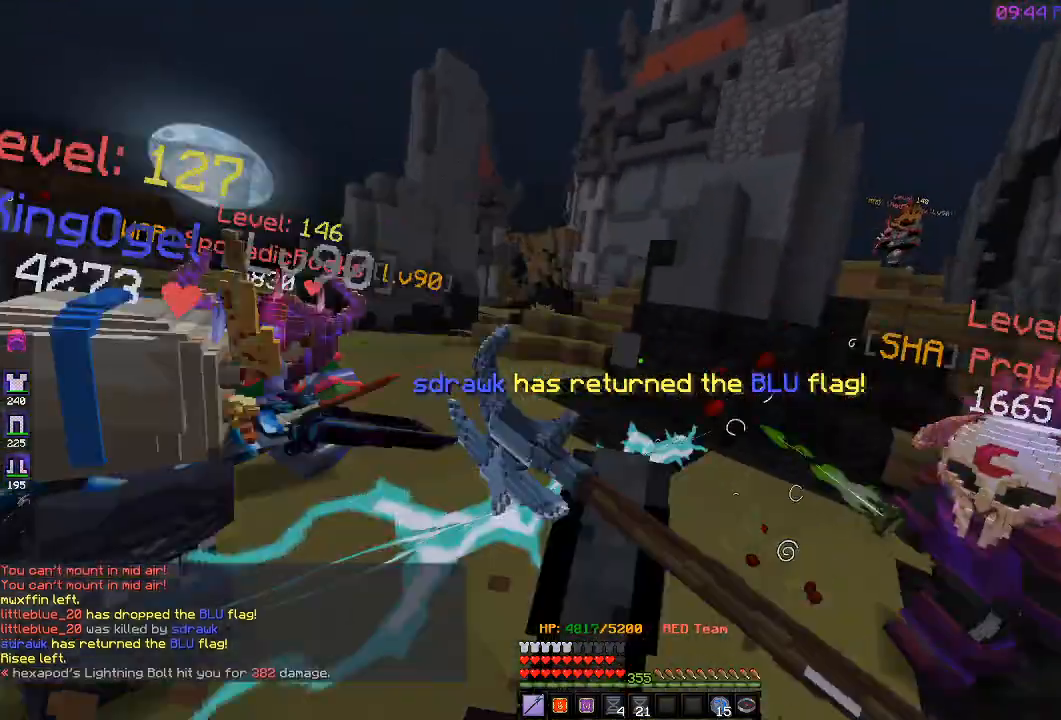
{"keys": ["a", "w"], "events": [[183, "a", "down"], [283, "d", "up"], [467, "w", "down"]]}
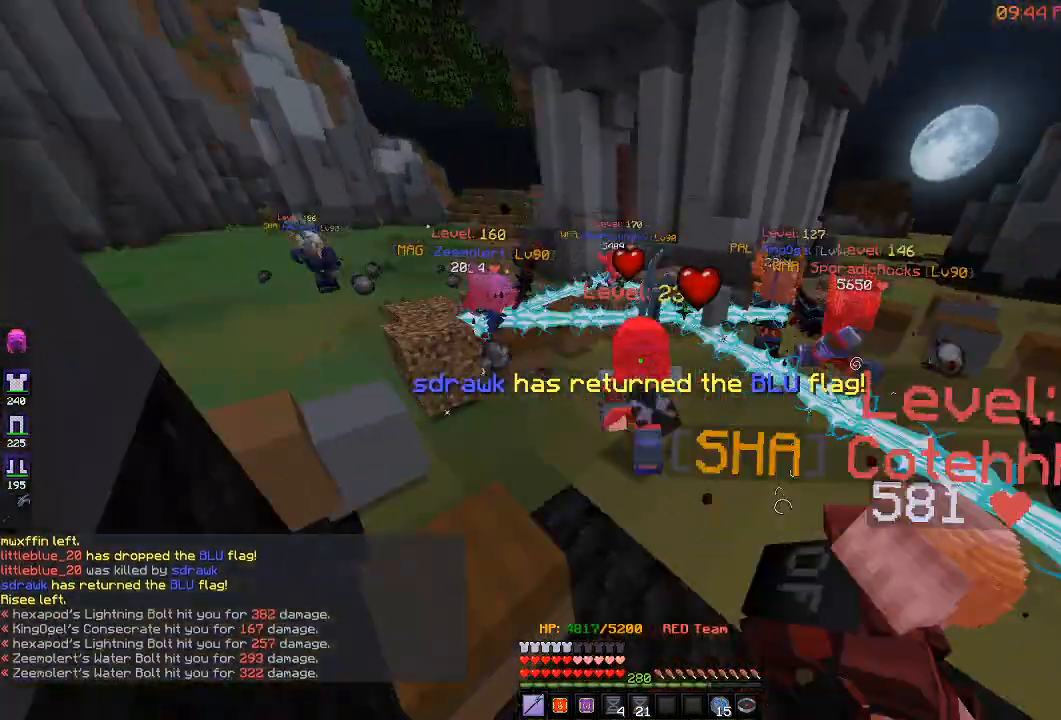
{"keys": ["d", "w"], "events": [[250, "d", "down"], [250, "w", "up"], [317, "a", "up"], [433, "w", "down"]]}
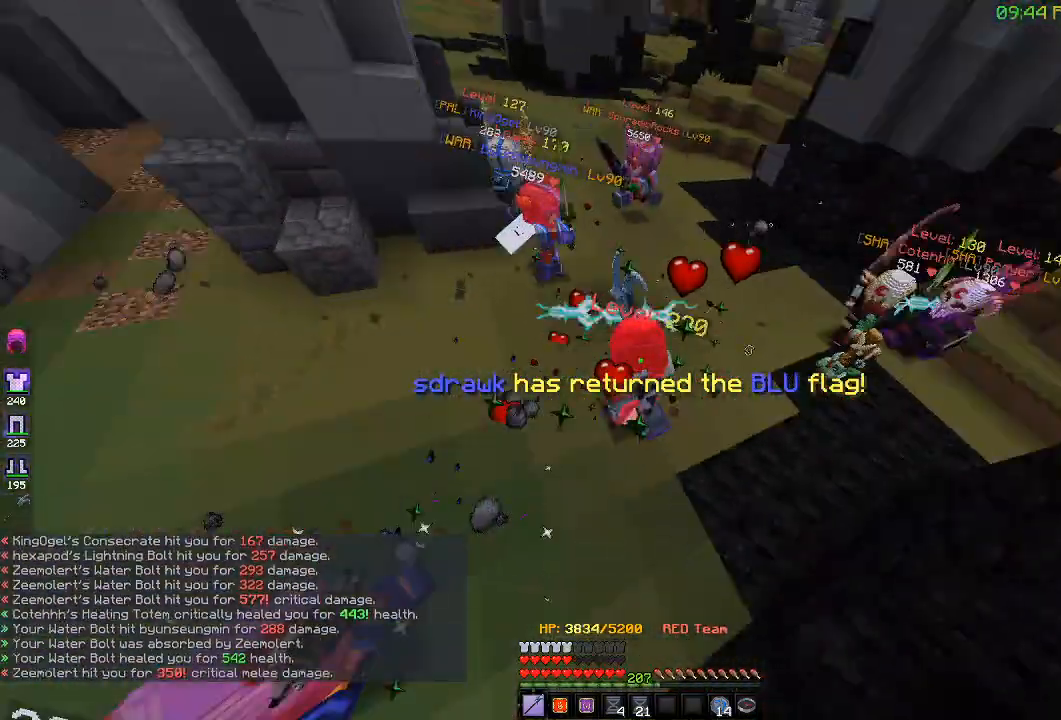
{"keys": ["d", "w"], "events": []}
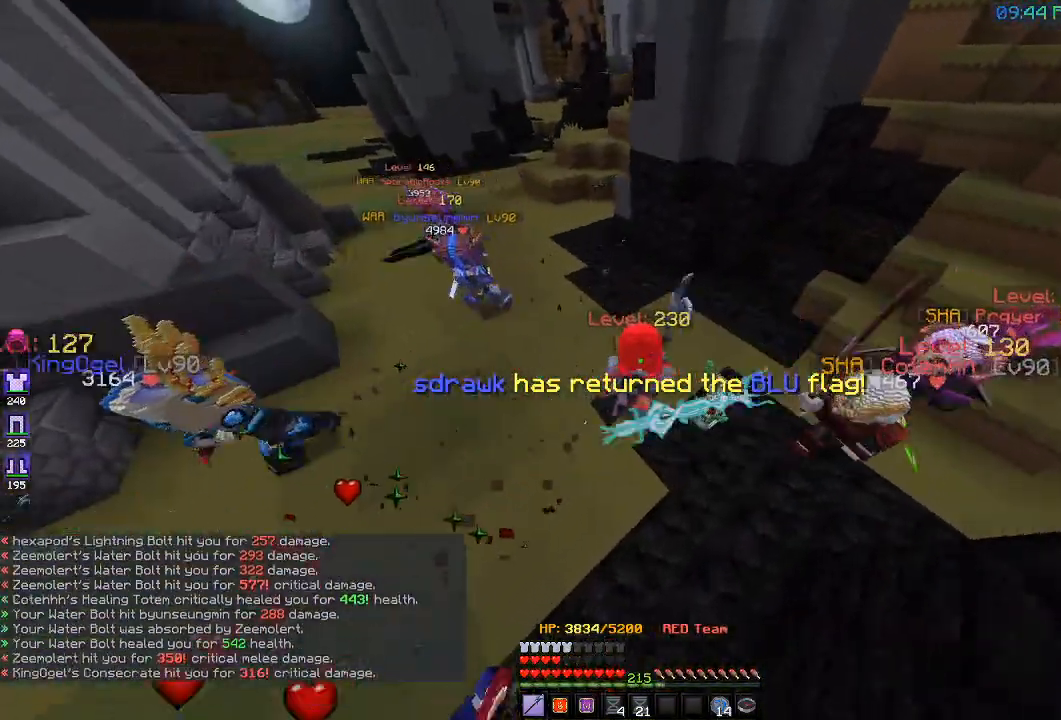
{"keys": ["d", "w"], "events": []}
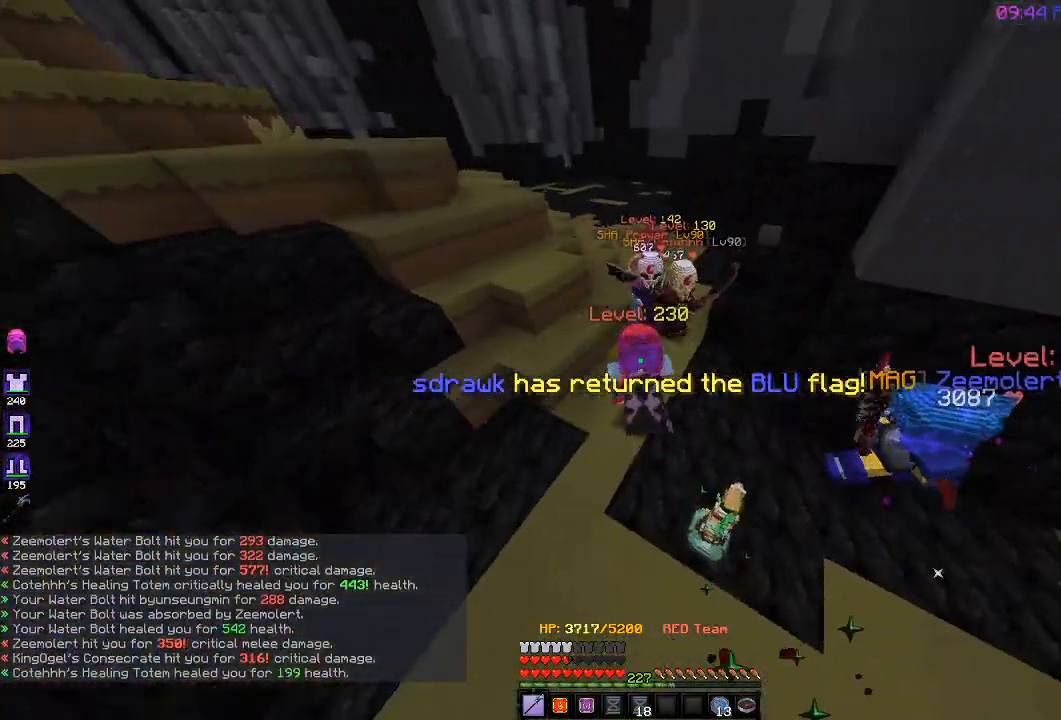
{"keys": ["d", "w"], "events": []}
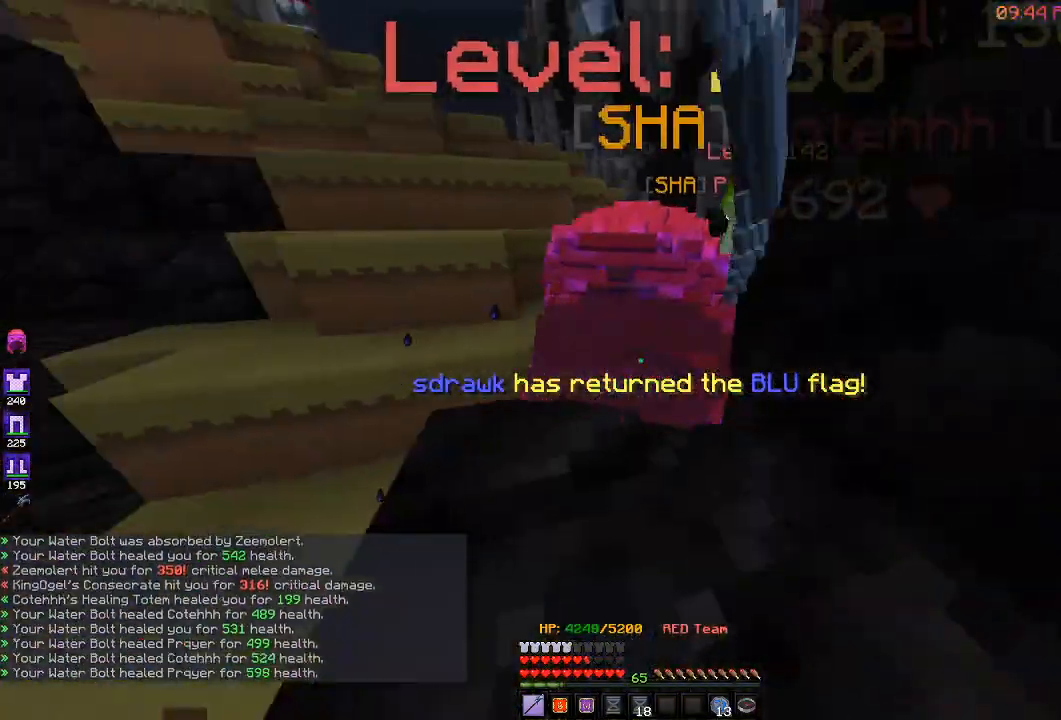
{"keys": ["d"], "events": [[417, "w", "up"]]}